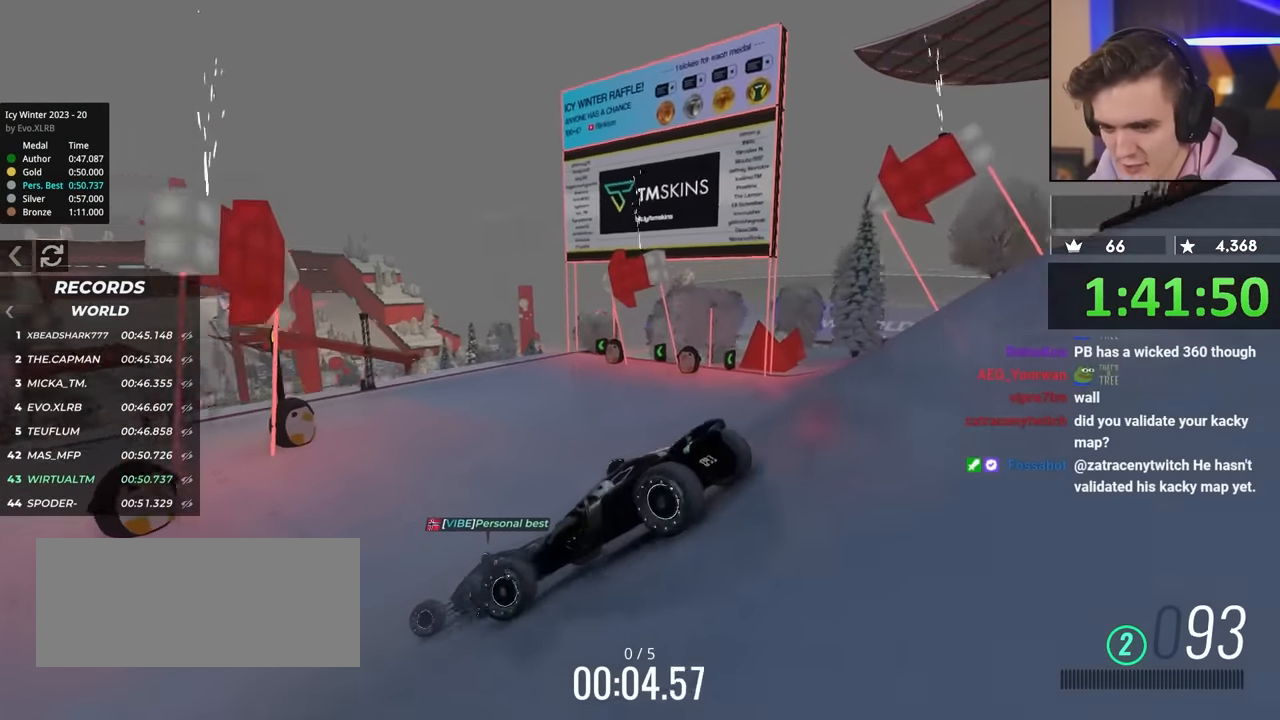
Gameplay with keyboard; each line is a JSON object with the keys held at the frame after it. "events" lists presses ("down") and releases ("up") of "brake", "down", "left", "right" and "up" between this image and that frame as [ms after this image, input, new state], when the widget could be followed in between. No other keys are recorded. Mouse input is not recorded. Key names are as the overlay labels them; some are game actions (e.g. jump) rather than physical keys.
{"keys": ["right", "up"], "events": [[100, "up", "down"]]}
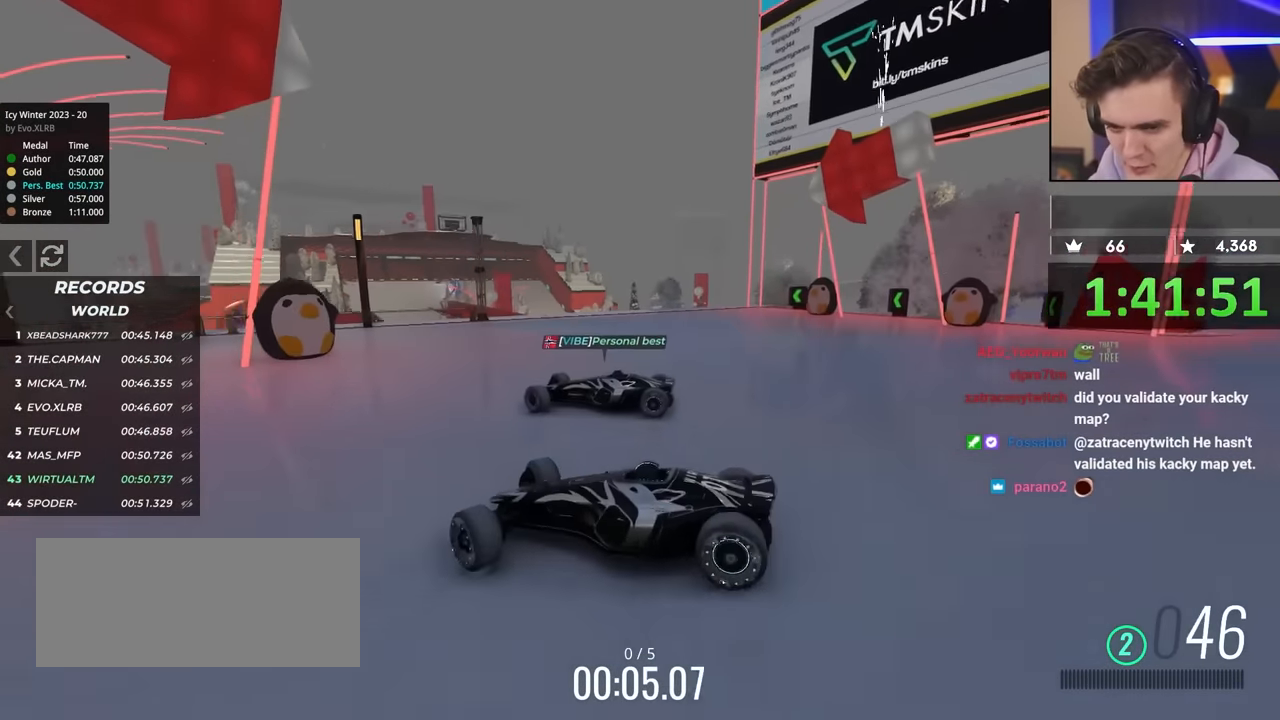
{"keys": ["right", "up"], "events": [[67, "up", "up"], [217, "up", "down"]]}
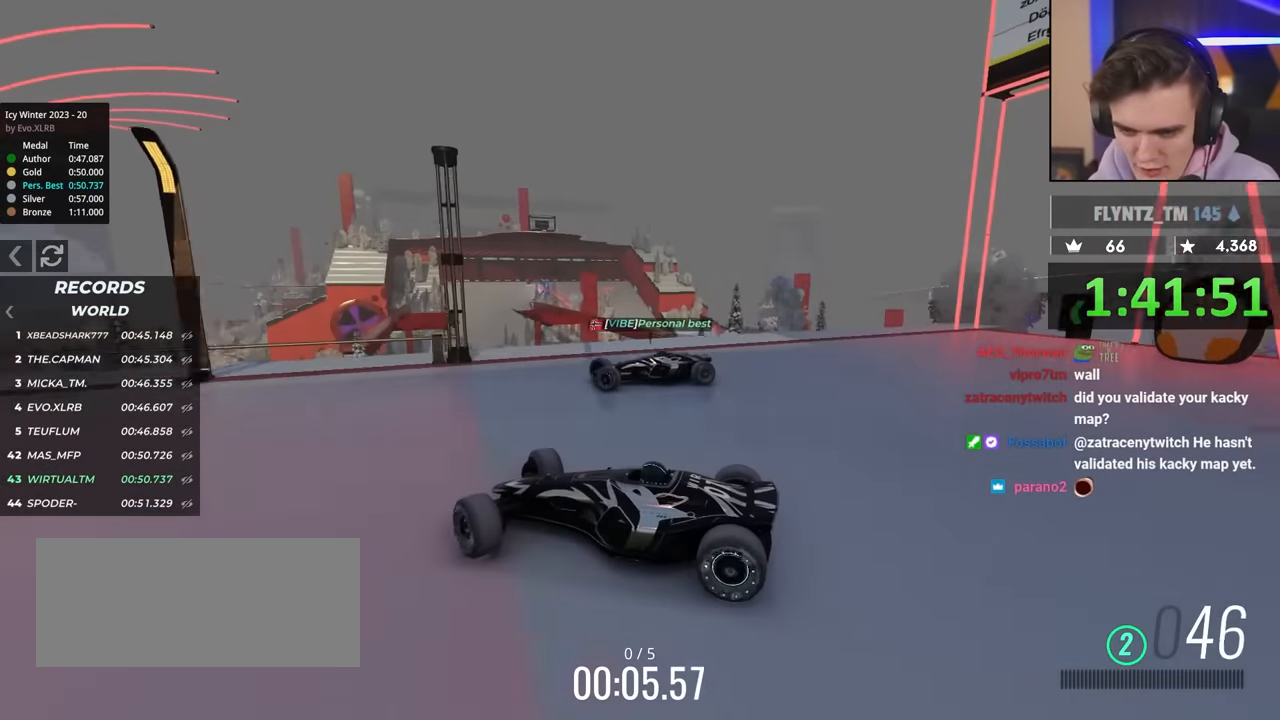
{"keys": ["brake", "up"], "events": [[467, "brake", "down"], [500, "right", "up"]]}
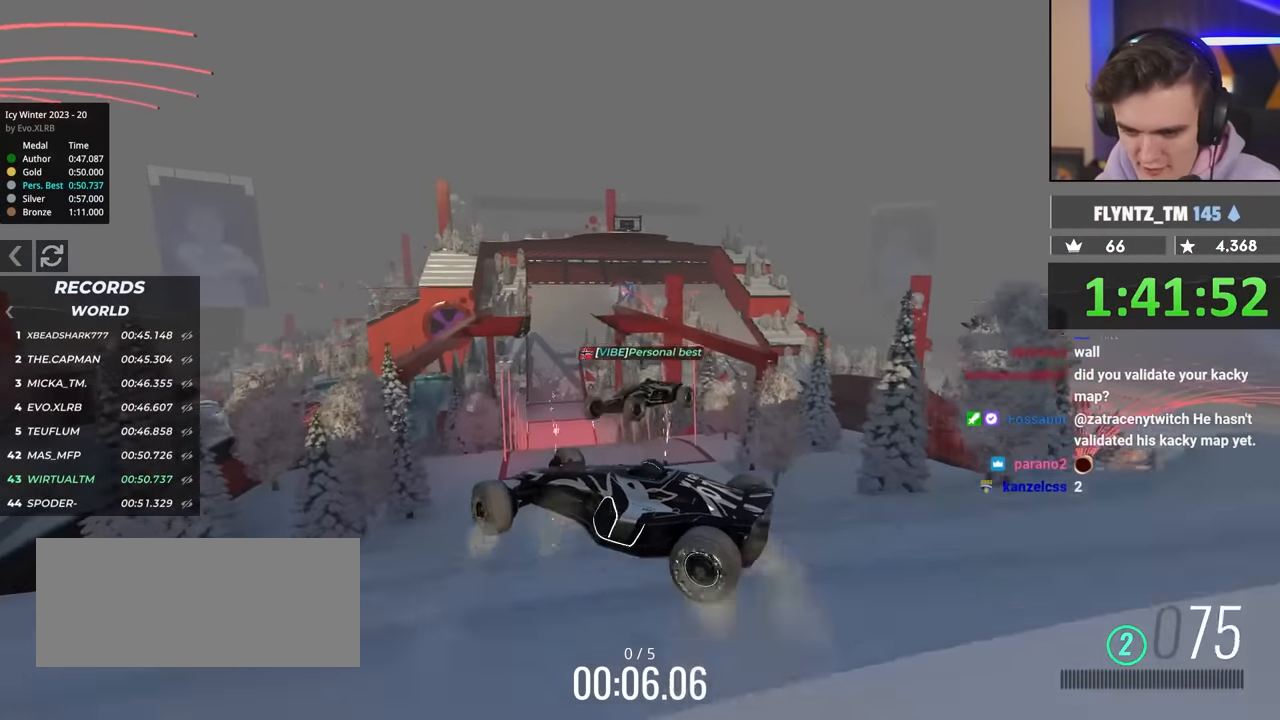
{"keys": ["left", "up"], "events": [[50, "left", "down"], [100, "brake", "up"]]}
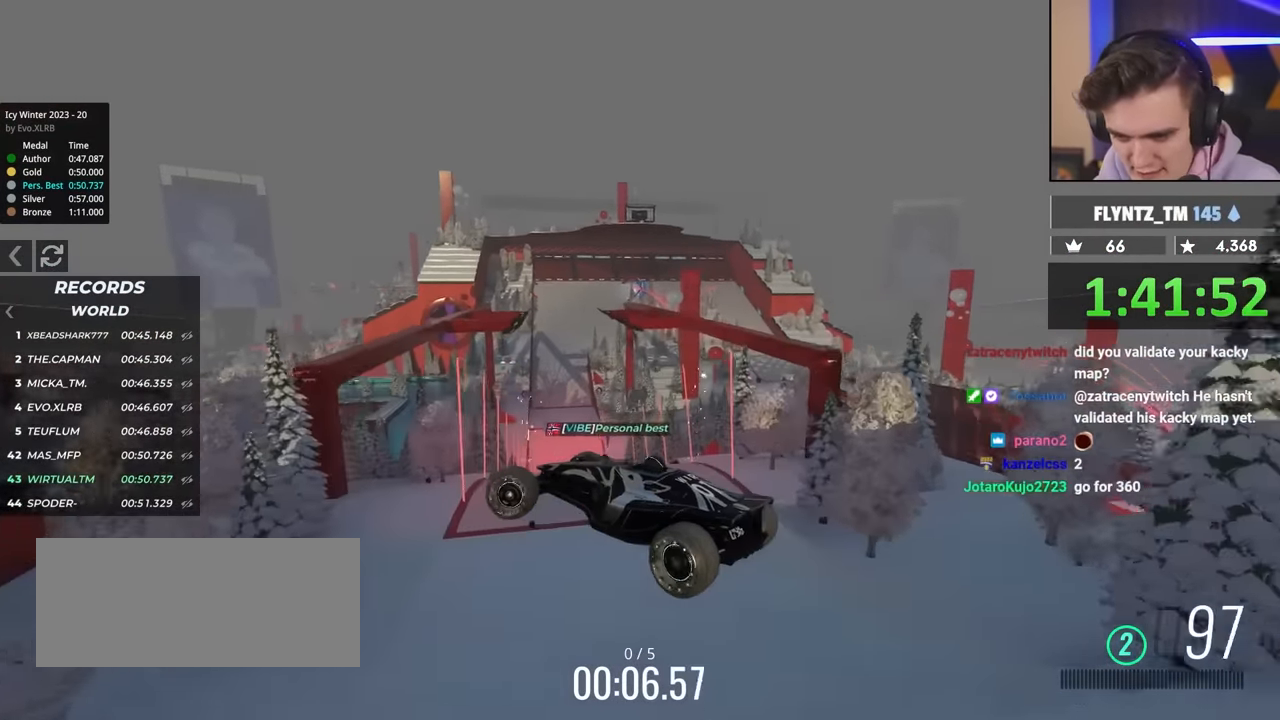
{"keys": ["left", "up"], "events": []}
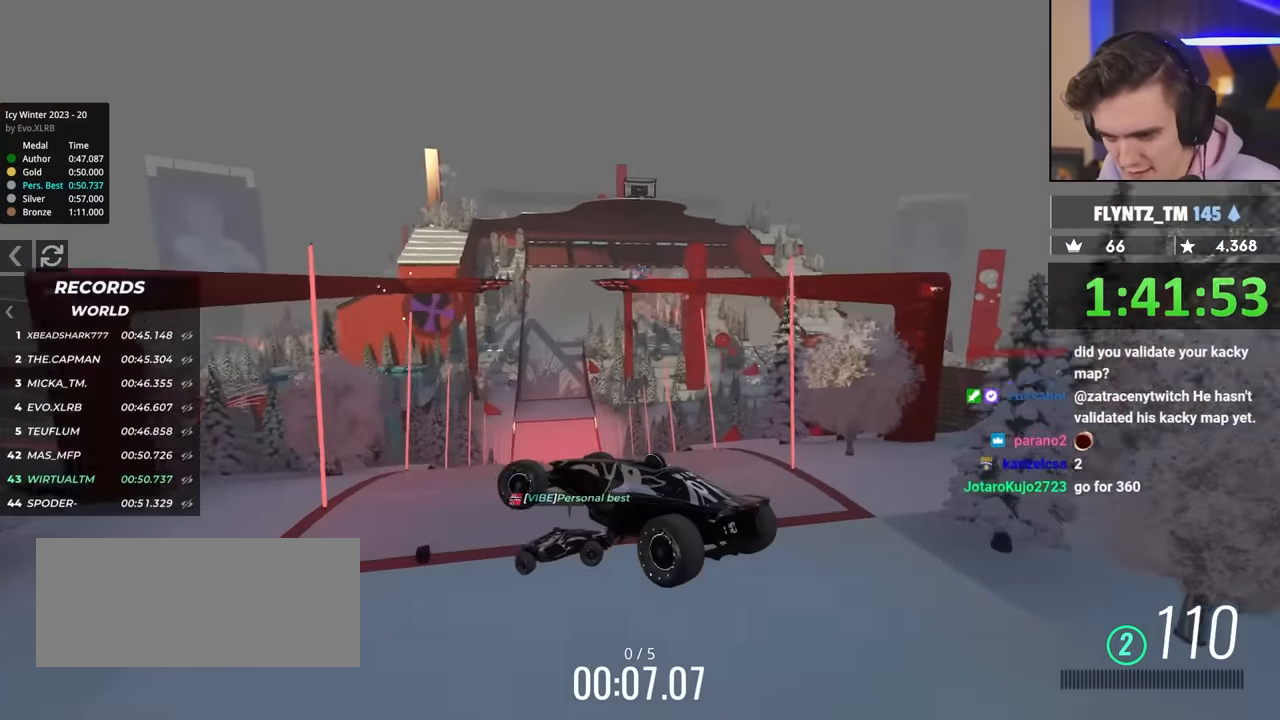
{"keys": ["right", "up"], "events": [[267, "up", "up"], [367, "left", "up"], [500, "right", "down"], [500, "up", "down"]]}
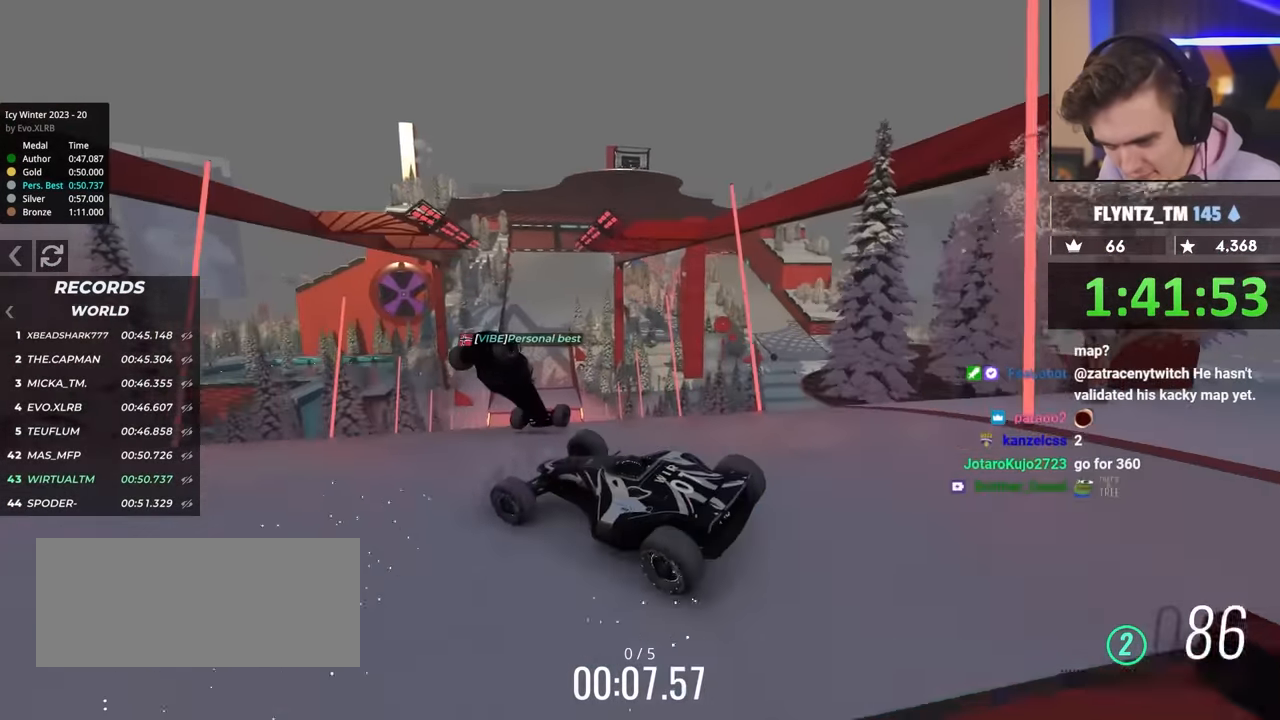
{"keys": ["right", "up"], "events": [[200, "up", "up"], [483, "up", "down"]]}
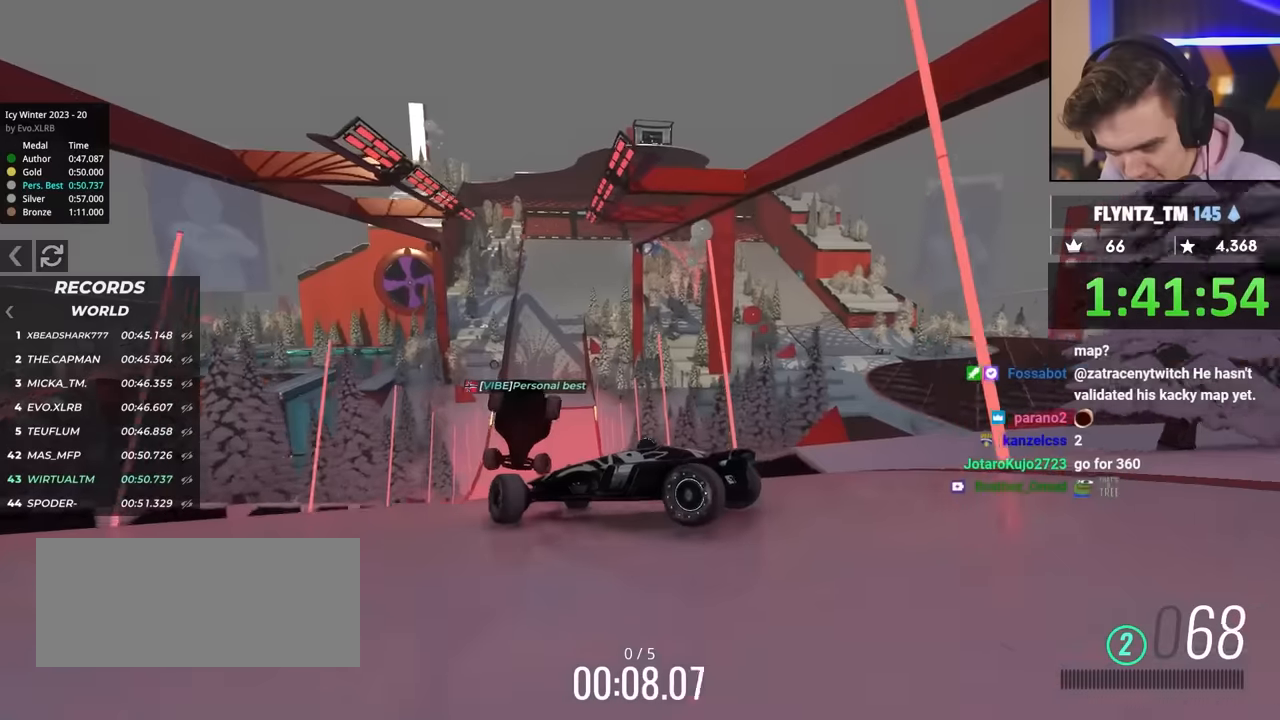
{"keys": ["right"], "events": [[400, "up", "up"]]}
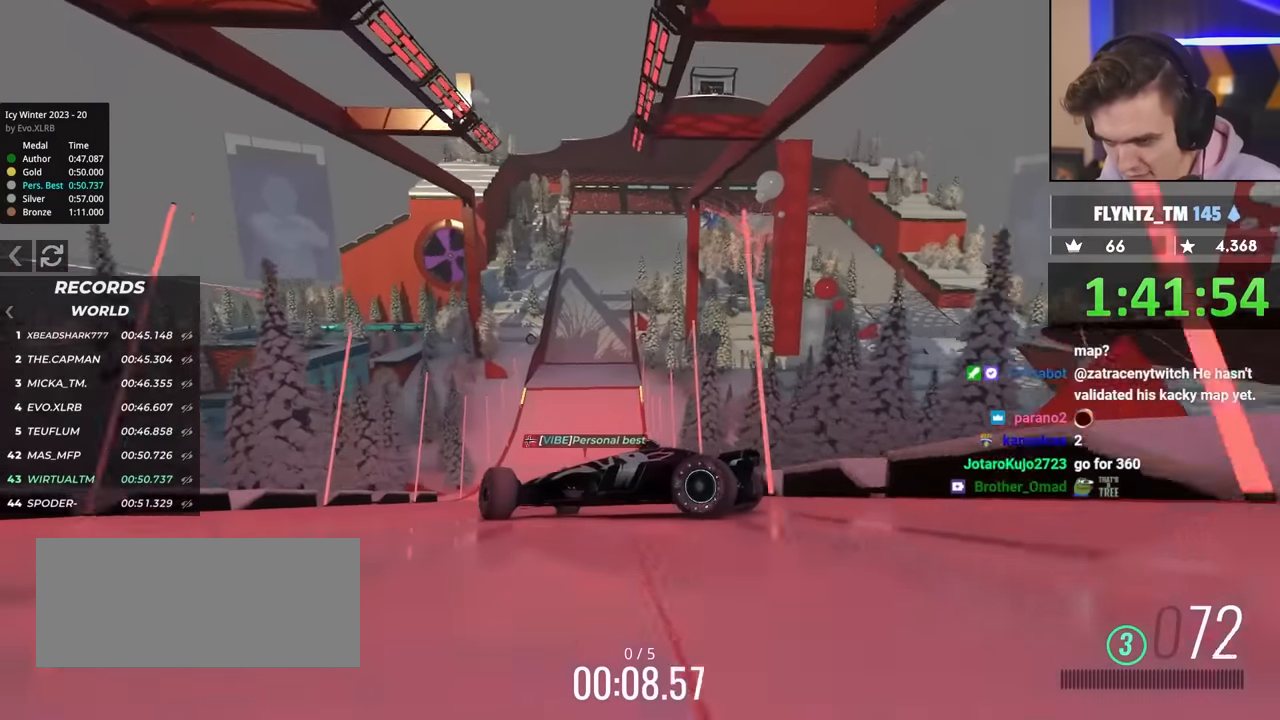
{"keys": ["right", "up"], "events": [[150, "up", "down"]]}
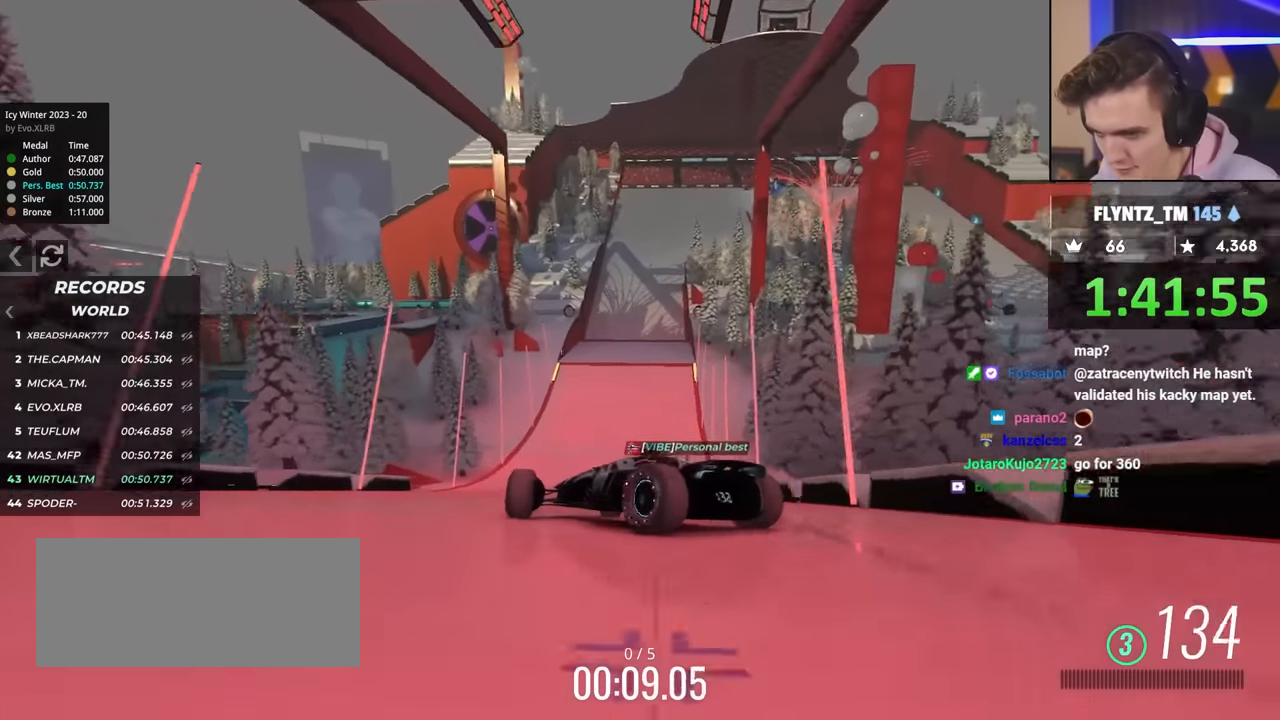
{"keys": ["left", "up"], "events": [[400, "right", "up"], [450, "left", "down"]]}
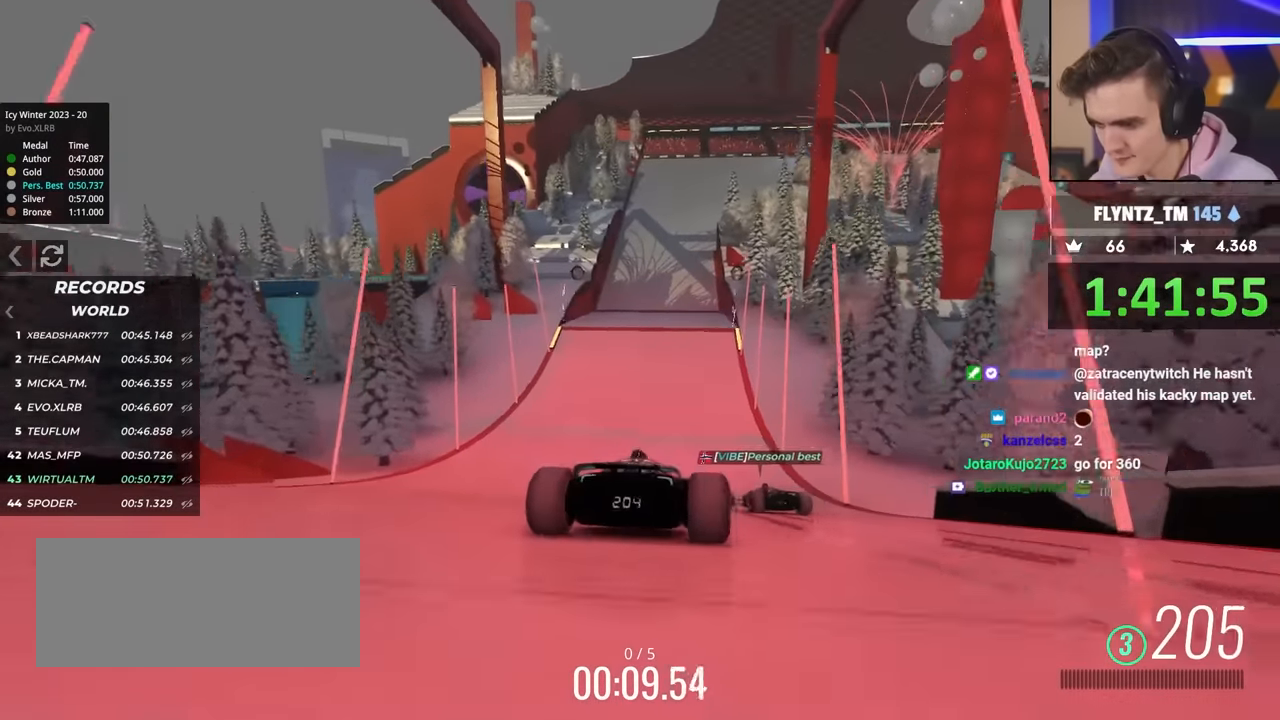
{"keys": ["left", "up"], "events": [[367, "left", "up"], [483, "left", "down"]]}
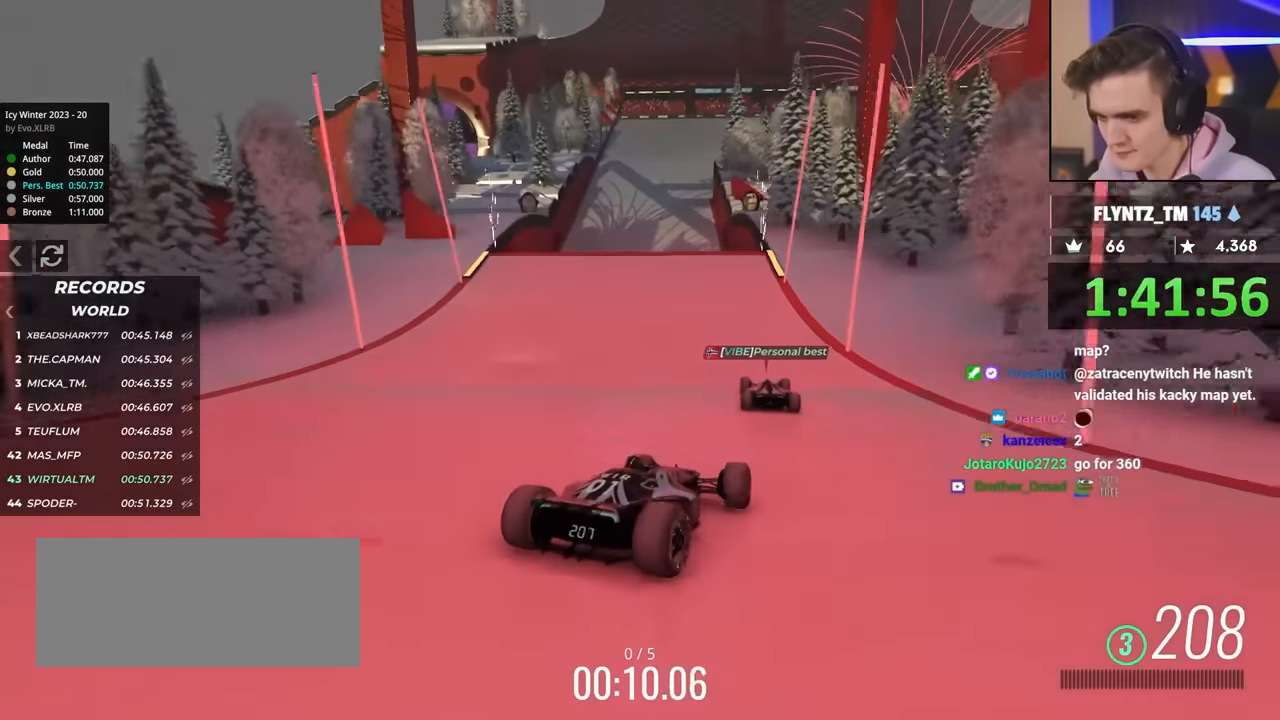
{"keys": ["left", "up"], "events": [[83, "left", "up"], [500, "left", "down"]]}
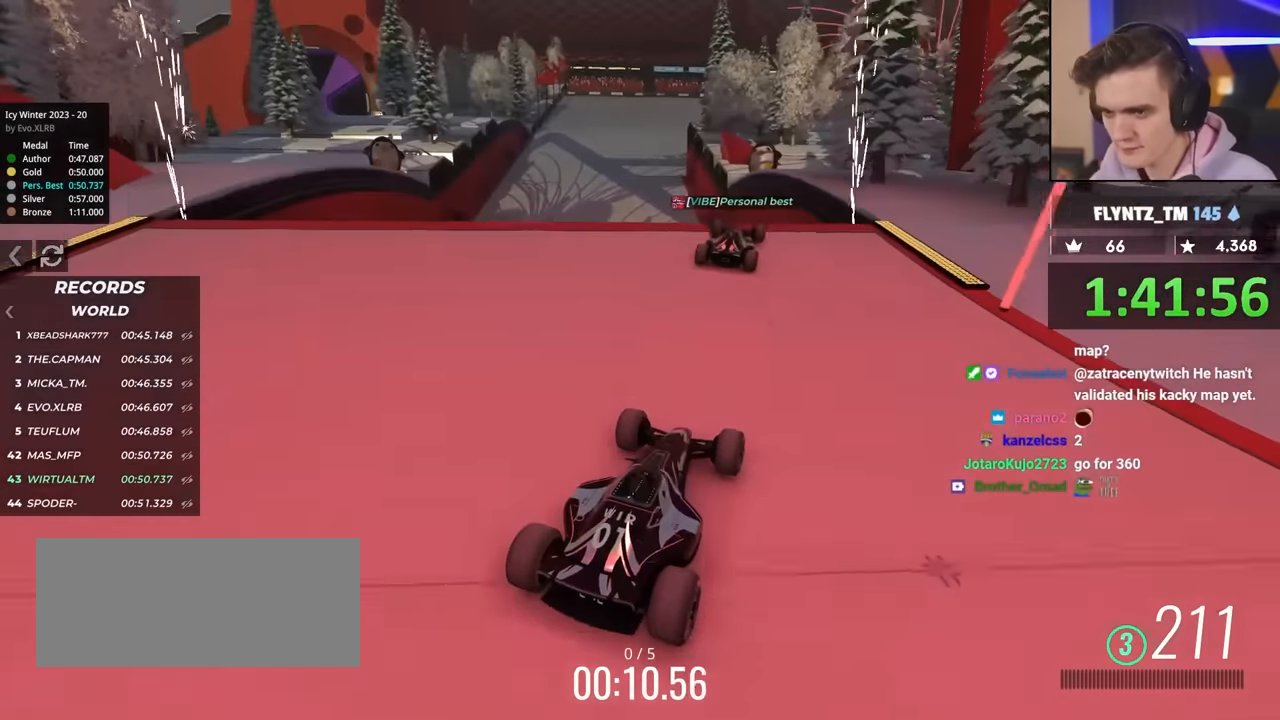
{"keys": ["right", "up"], "events": [[150, "left", "up"], [183, "right", "down"]]}
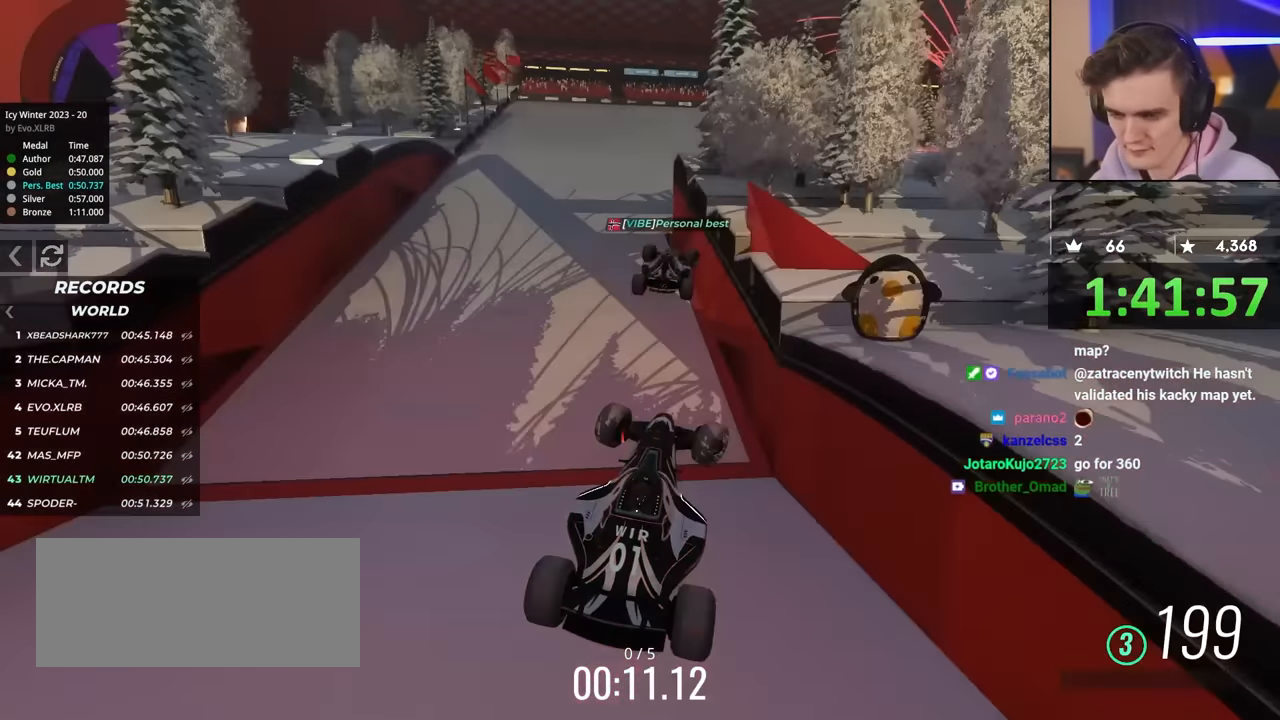
{"keys": ["right", "up"], "events": []}
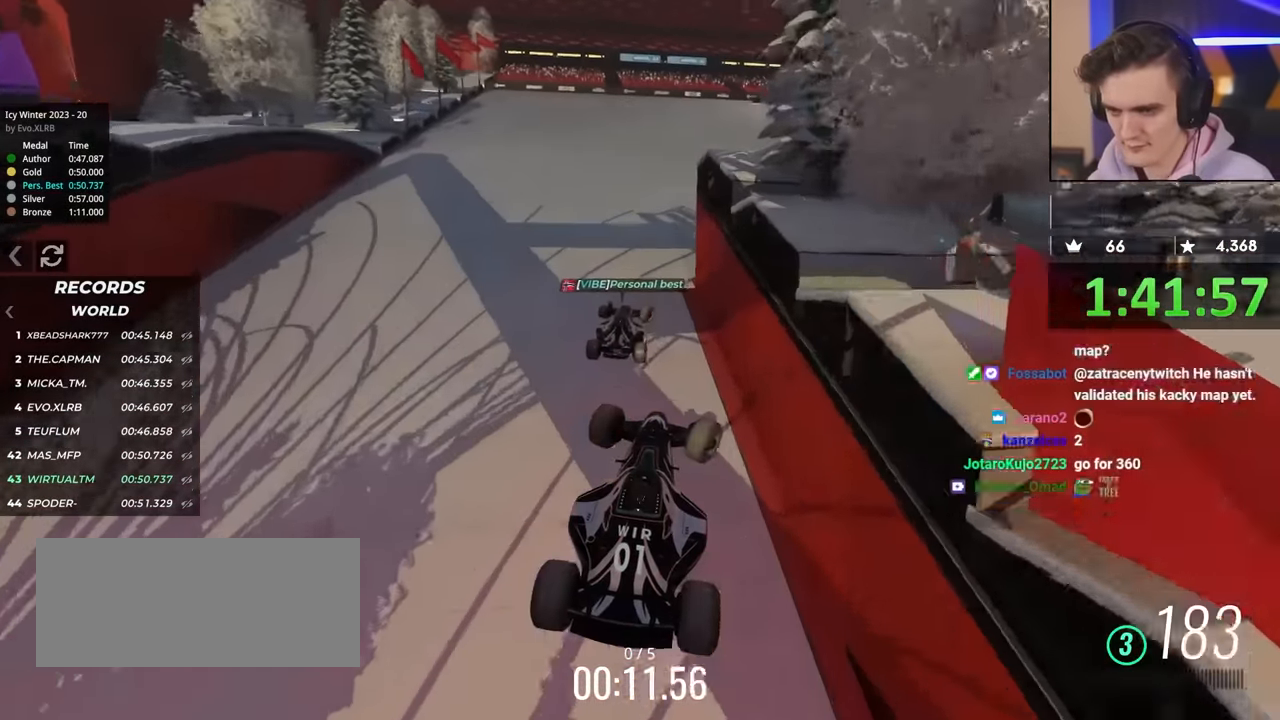
{"keys": ["right", "up"], "events": []}
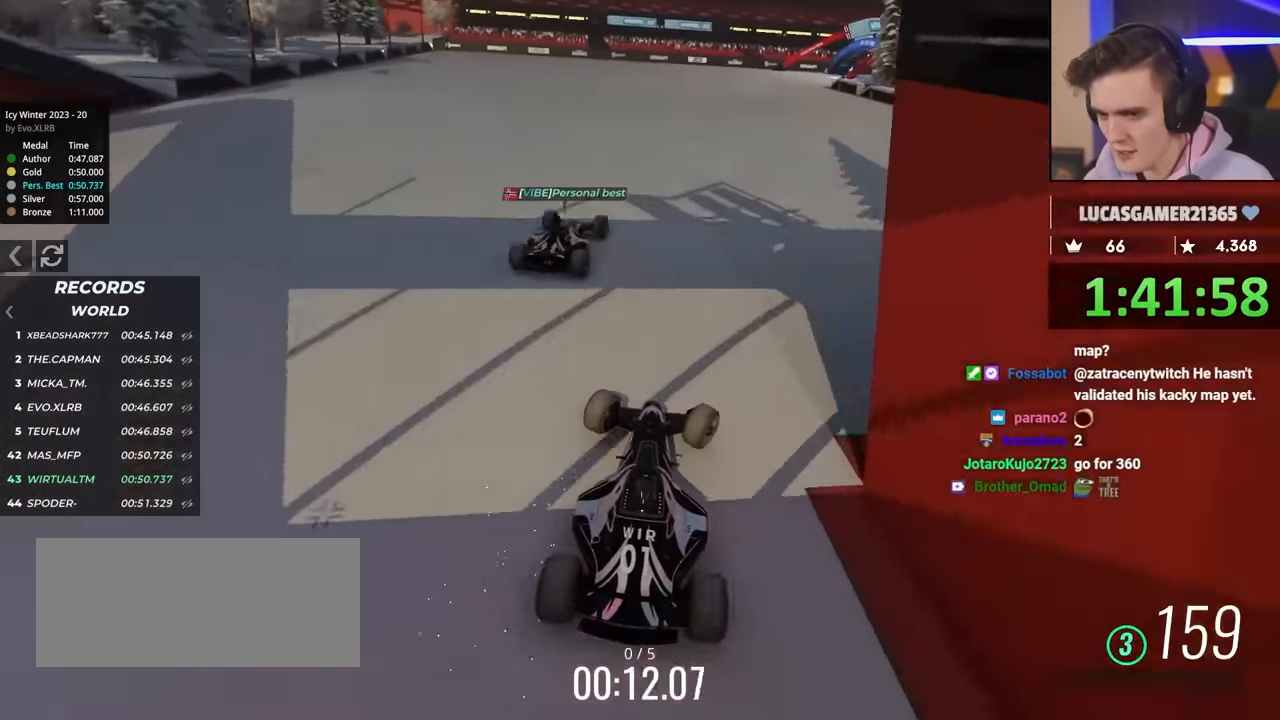
{"keys": ["left", "up"], "events": [[183, "right", "up"], [467, "left", "down"]]}
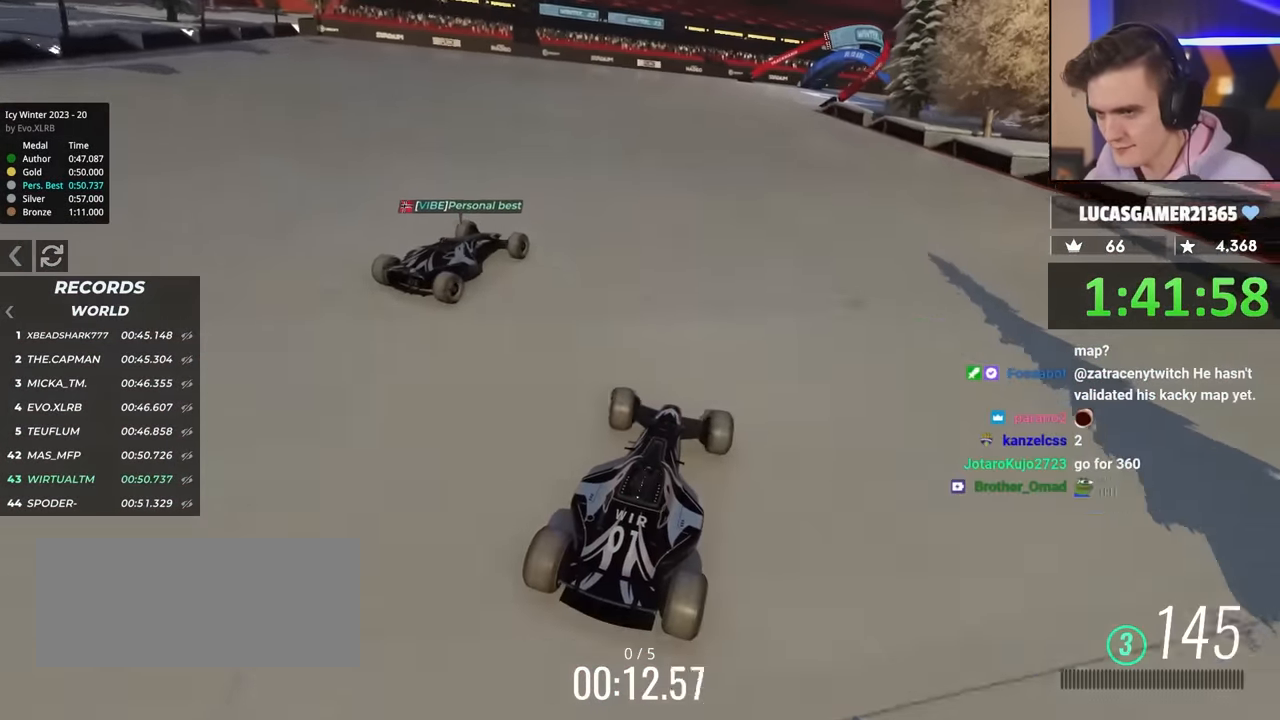
{"keys": ["up"], "events": [[67, "left", "up"]]}
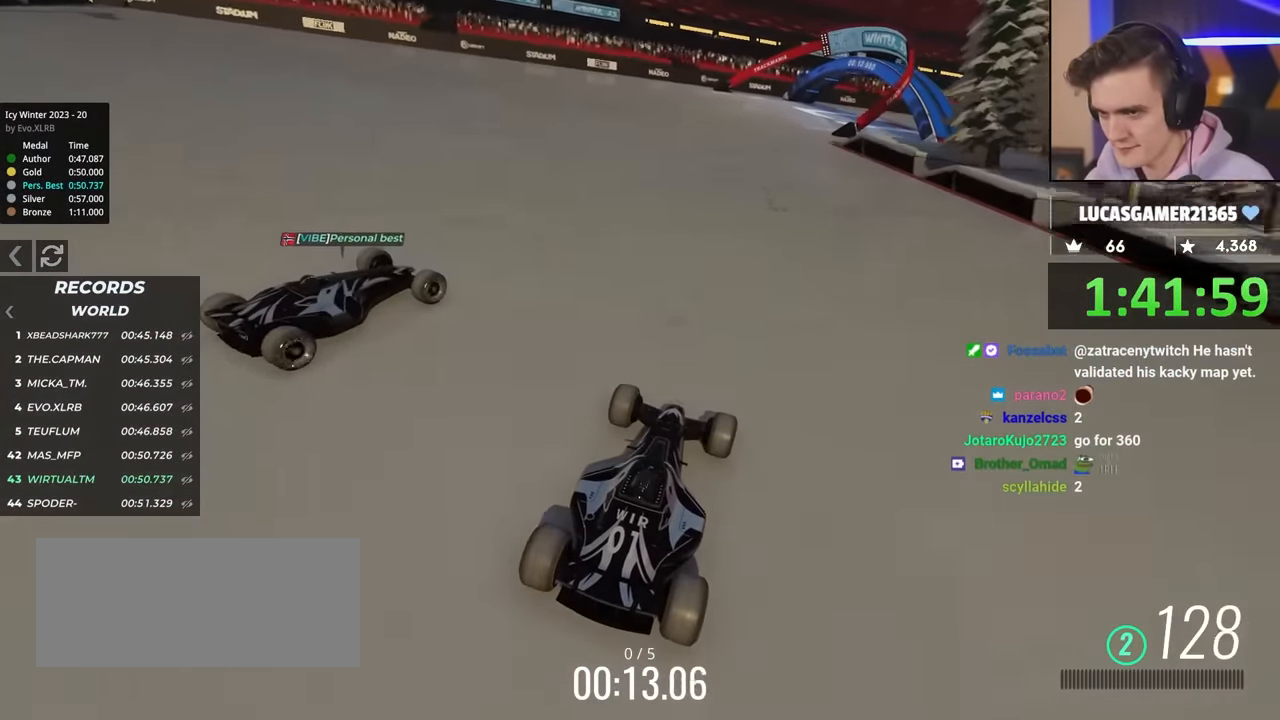
{"keys": ["up"], "events": [[133, "right", "down"], [217, "right", "up"]]}
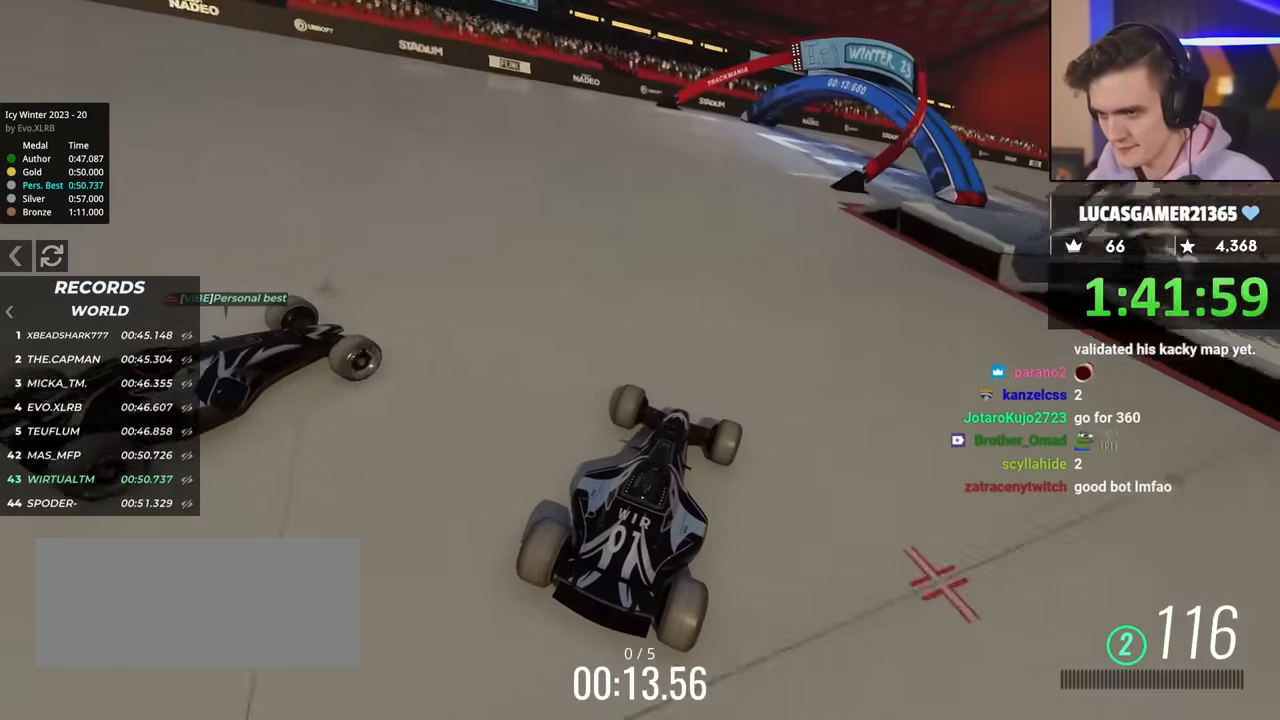
{"keys": ["up"], "events": []}
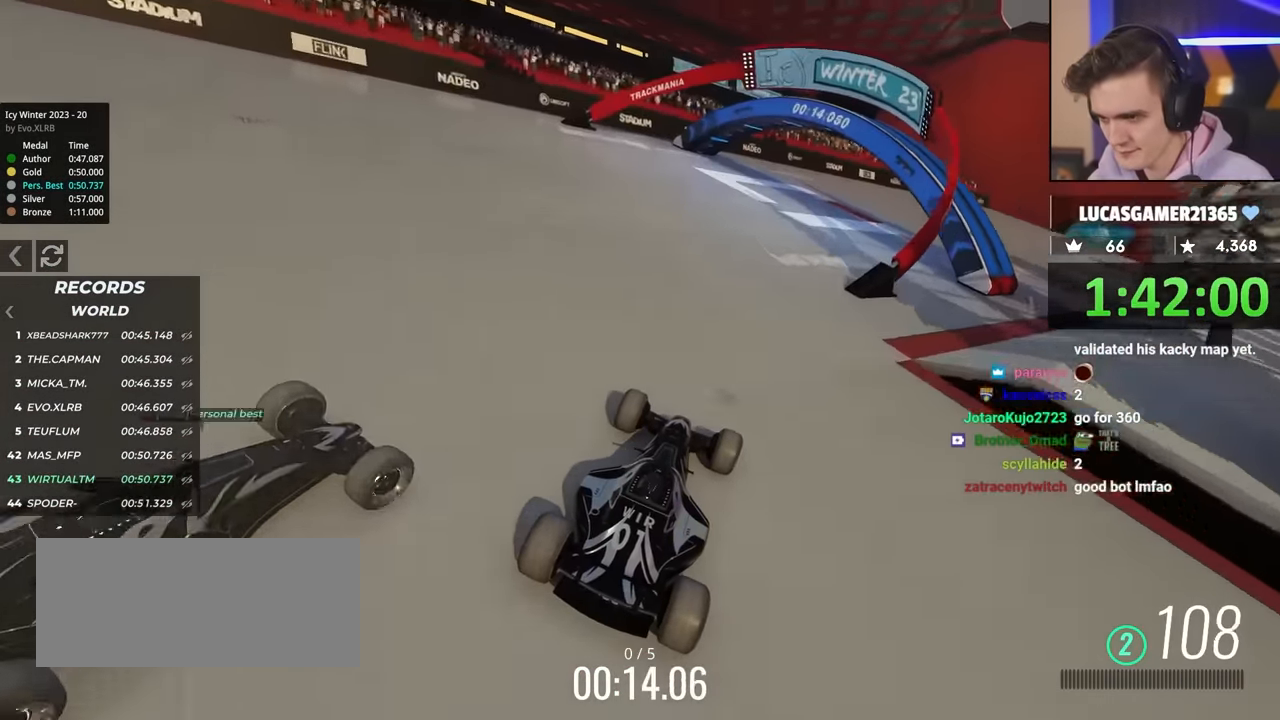
{"keys": ["right", "up"], "events": [[483, "right", "down"]]}
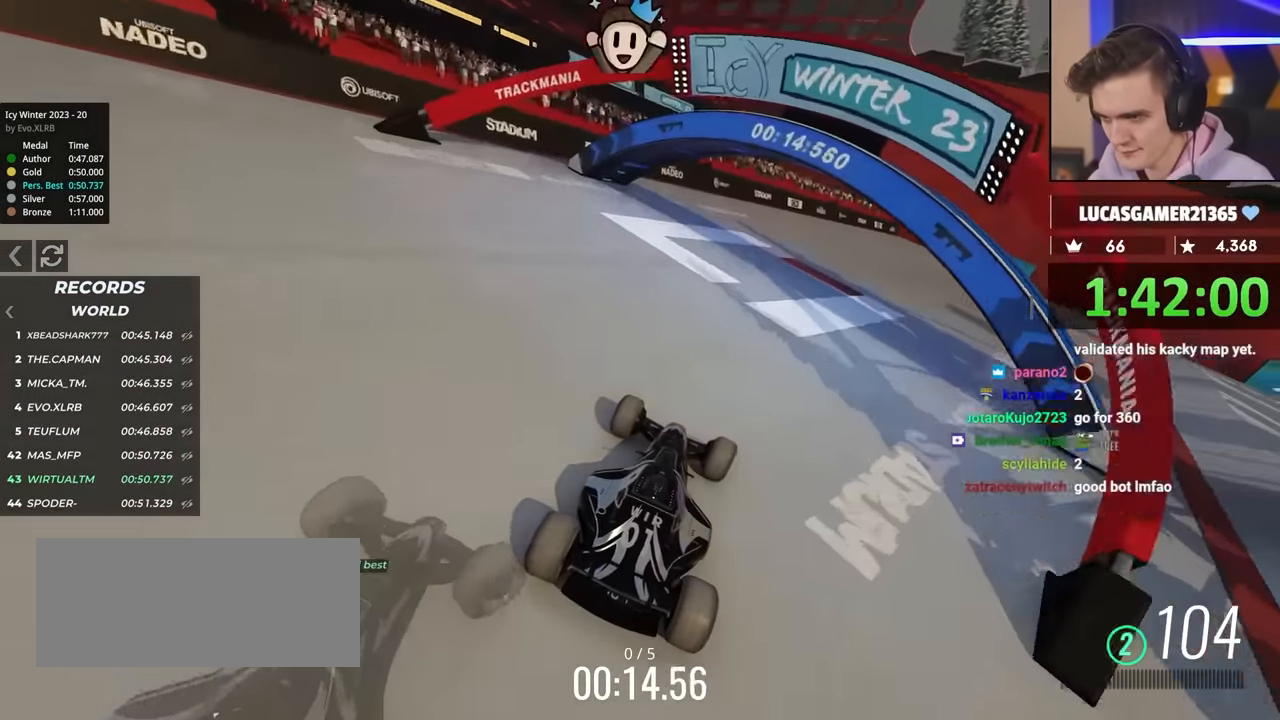
{"keys": ["right", "up"], "events": [[83, "right", "up"], [267, "right", "down"], [367, "right", "up"], [450, "right", "down"]]}
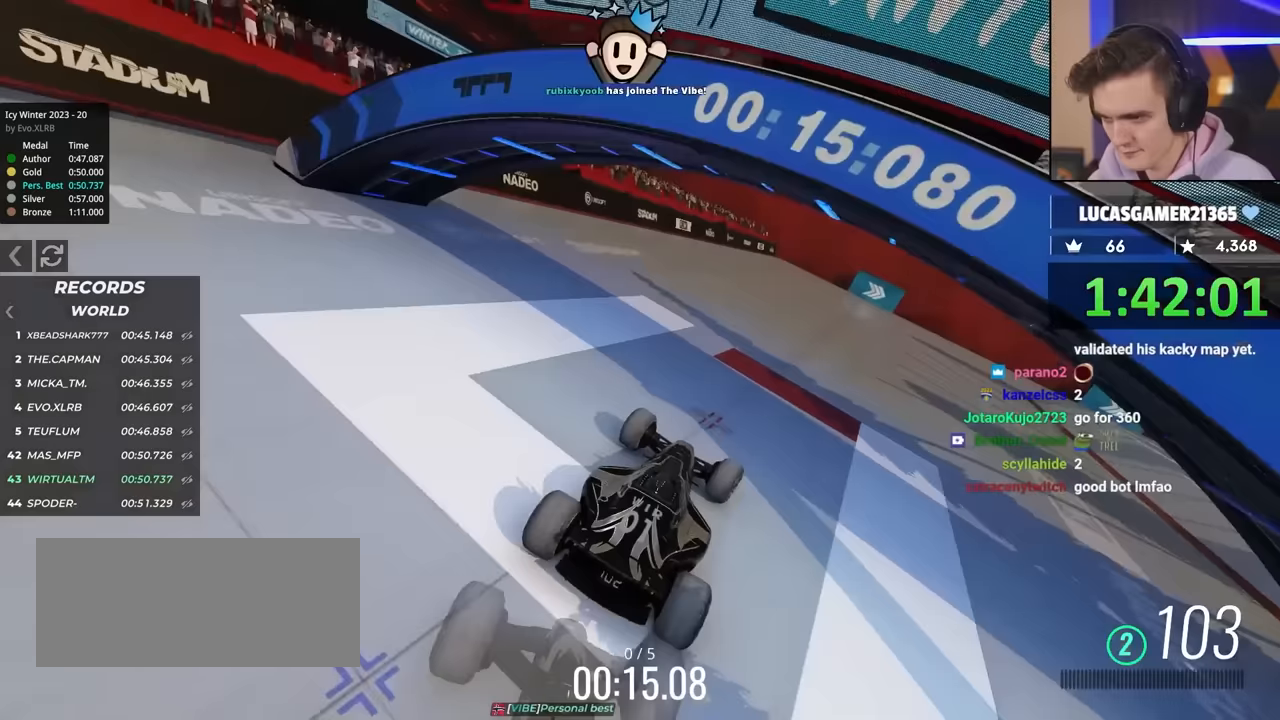
{"keys": [], "events": [[283, "up", "up"], [467, "right", "up"]]}
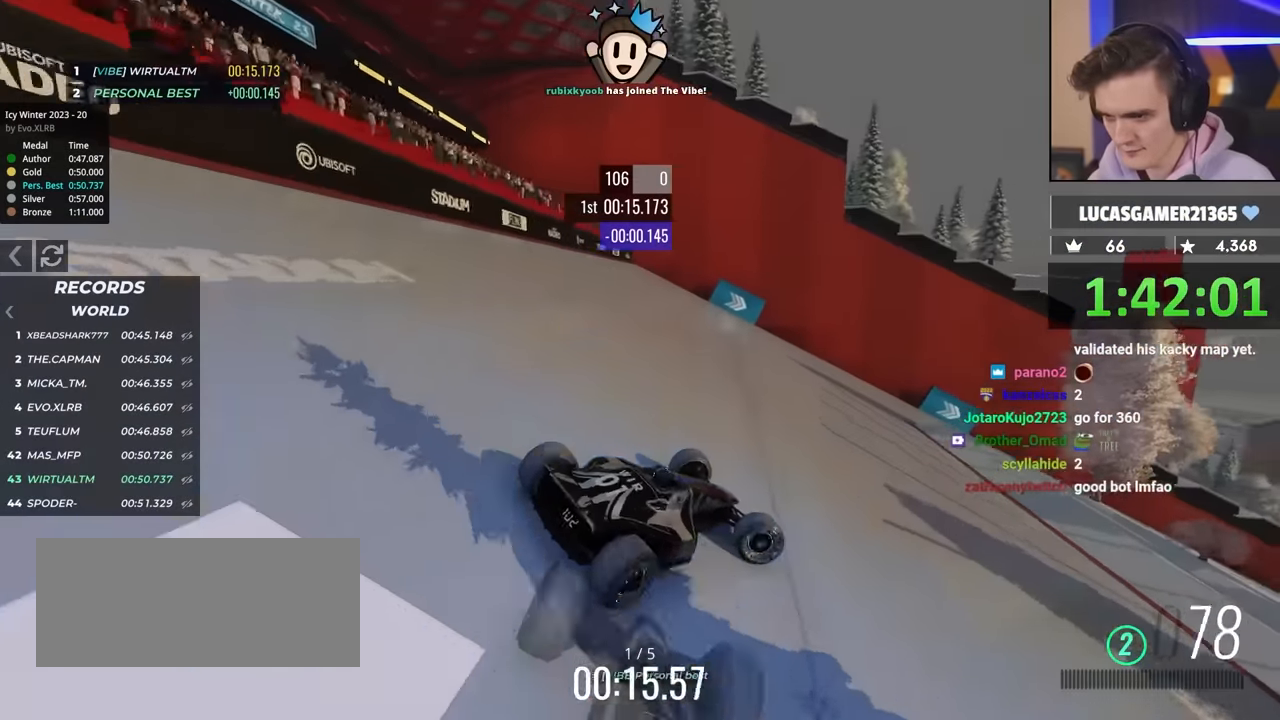
{"keys": ["left"], "events": [[67, "left", "down"], [117, "up", "down"], [500, "up", "up"]]}
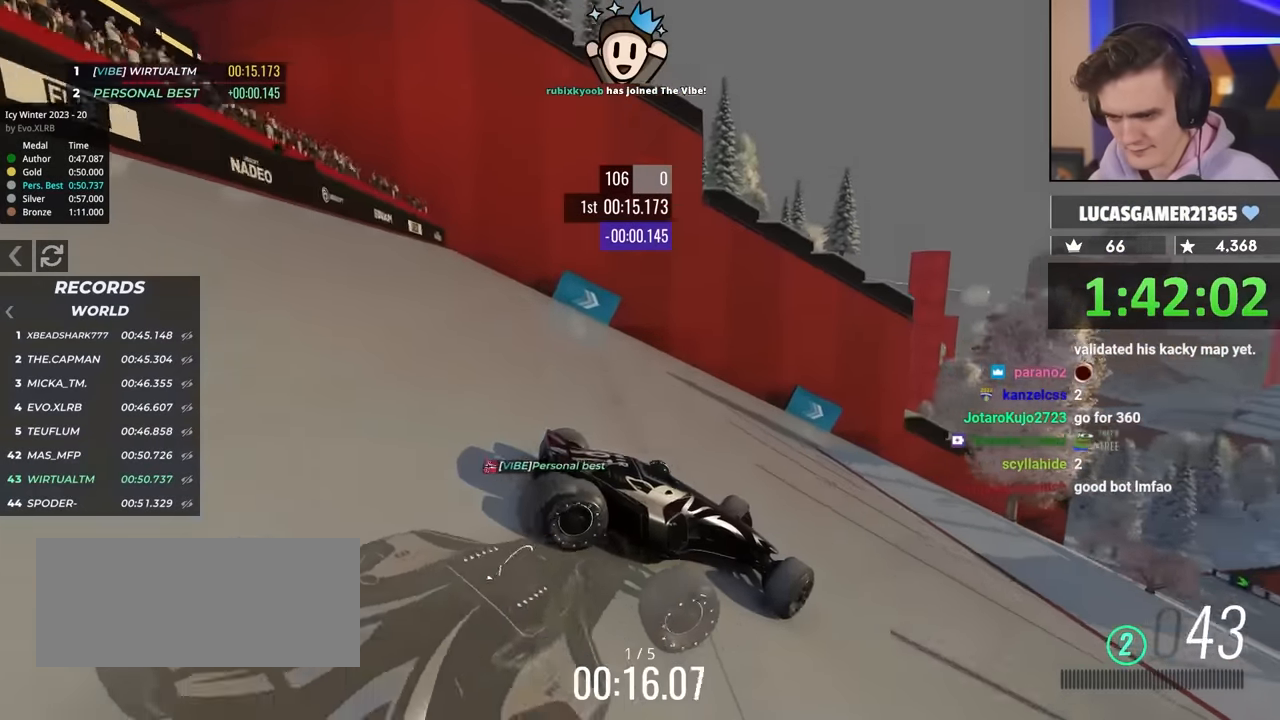
{"keys": ["left"], "events": [[133, "left", "up"], [417, "left", "down"], [417, "up", "down"], [500, "up", "up"]]}
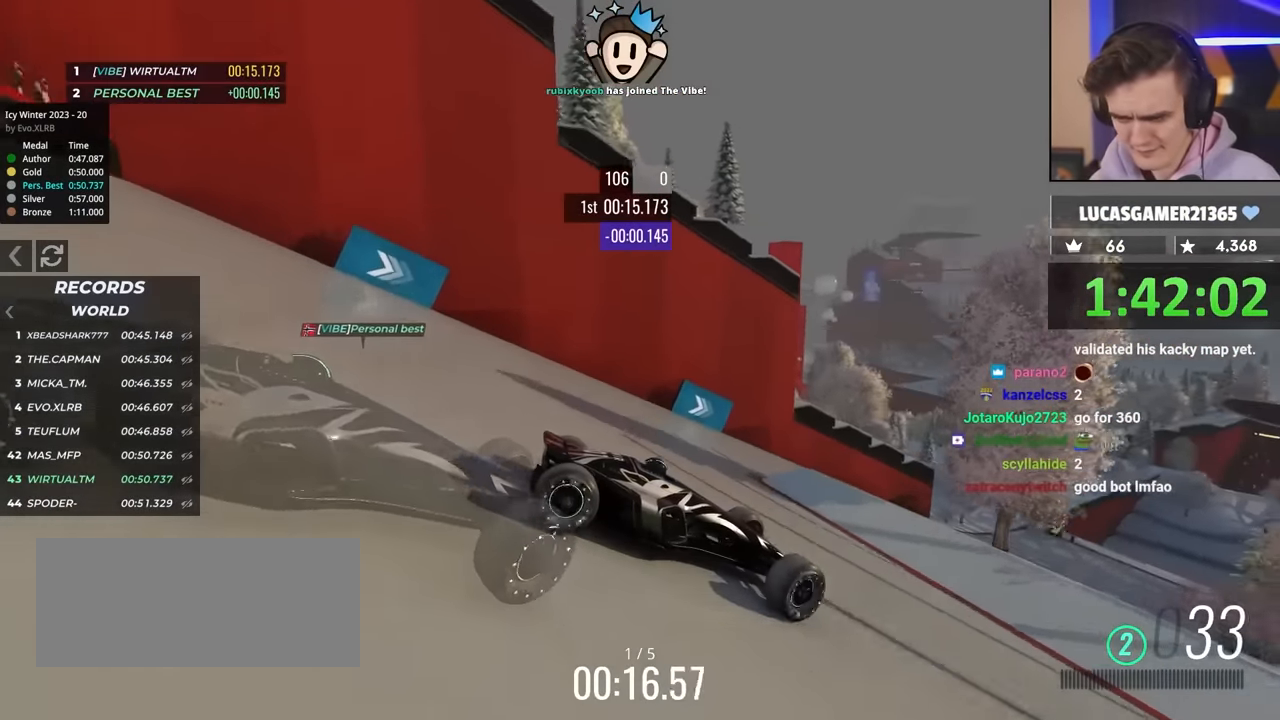
{"keys": ["left", "up"], "events": [[50, "left", "up"], [100, "brake", "down"], [150, "up", "down"], [183, "left", "down"], [233, "brake", "up"], [383, "brake", "down"], [467, "brake", "up"]]}
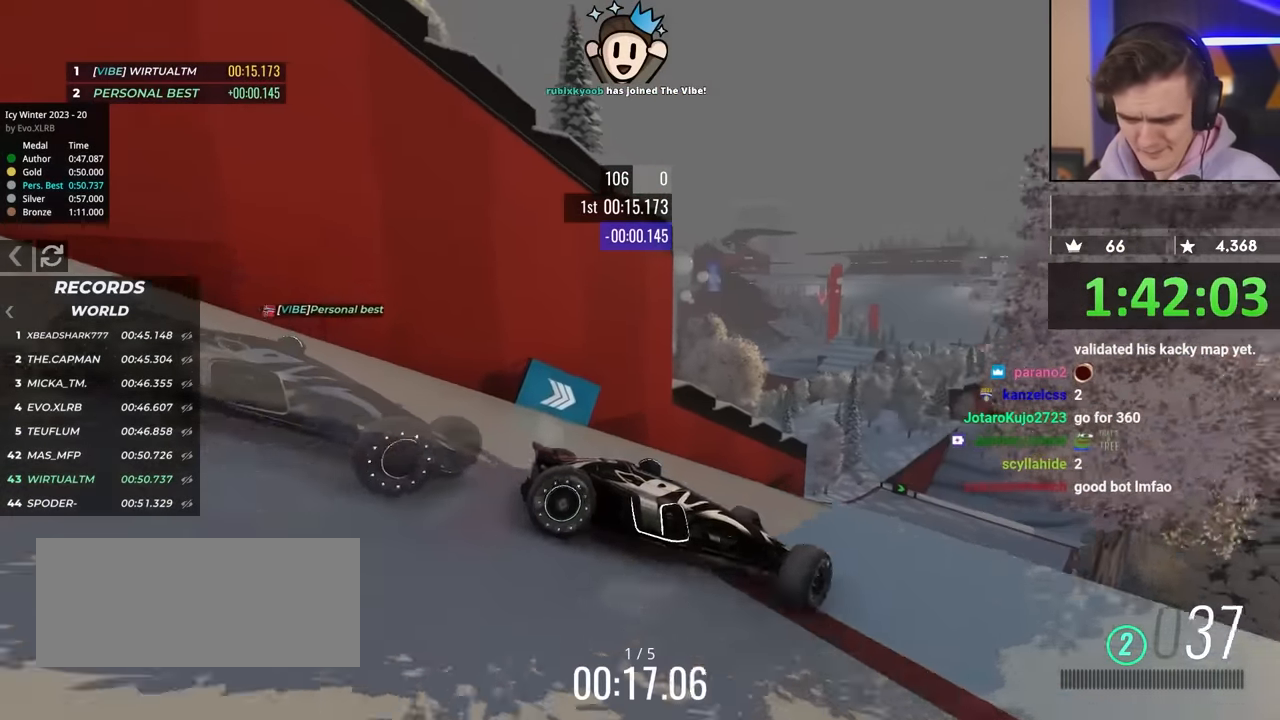
{"keys": ["right", "up"], "events": [[483, "left", "up"], [483, "right", "down"]]}
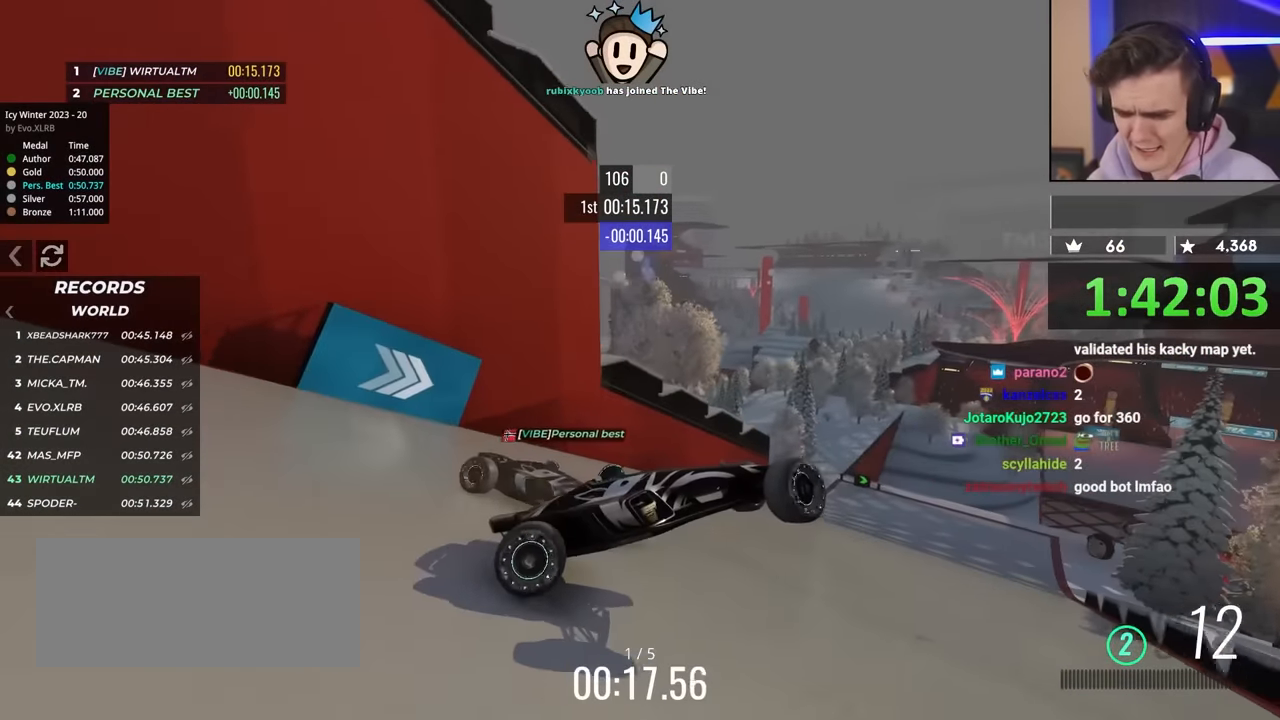
{"keys": ["up"], "events": [[83, "right", "up"]]}
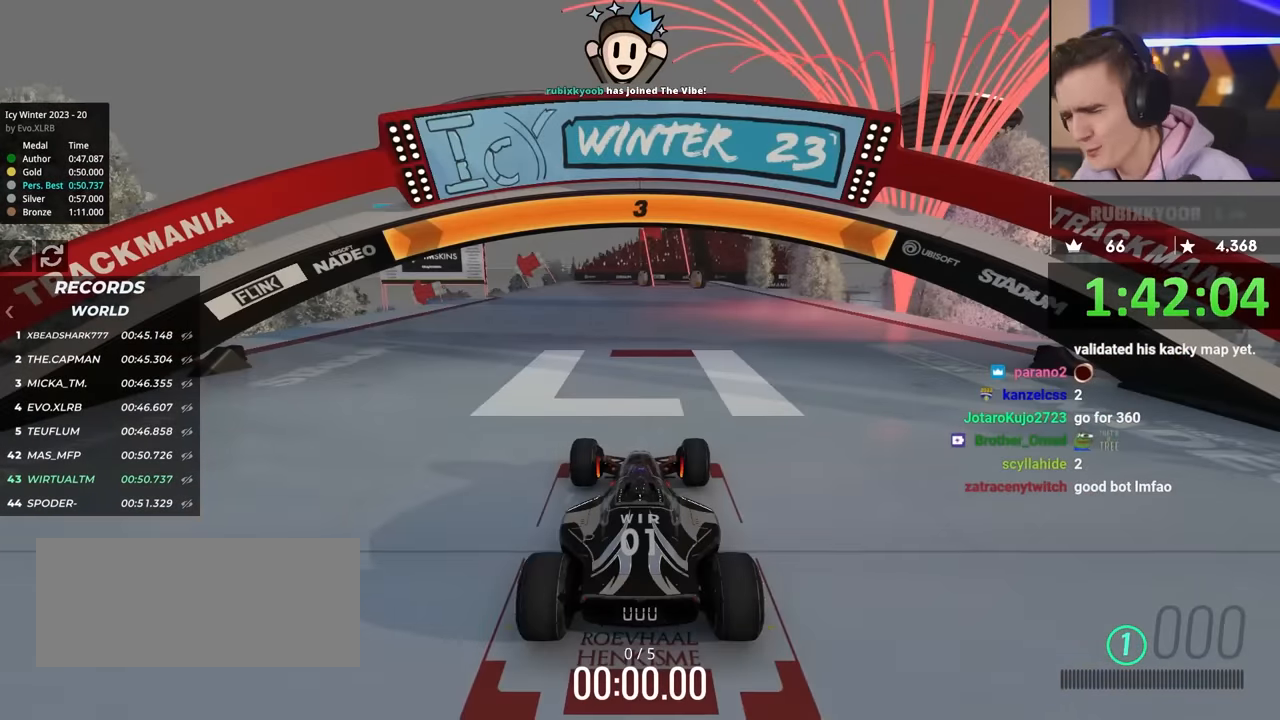
{"keys": ["up"], "events": []}
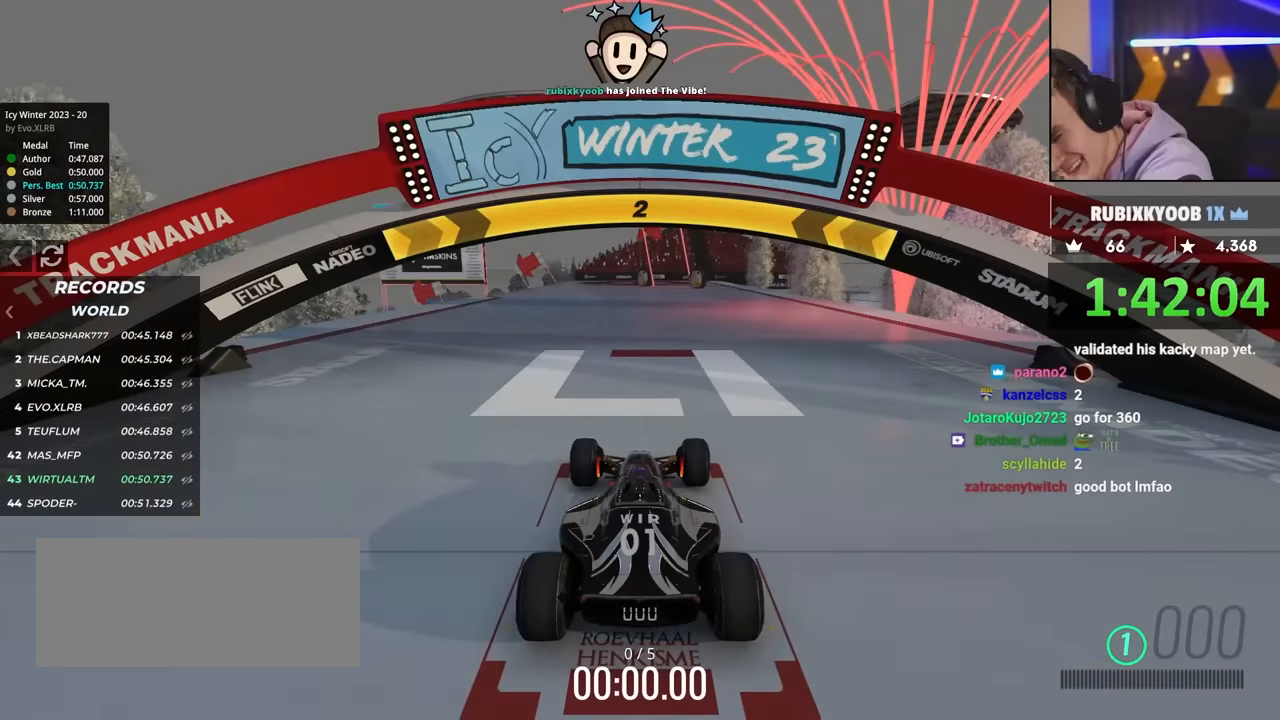
{"keys": ["up"], "events": []}
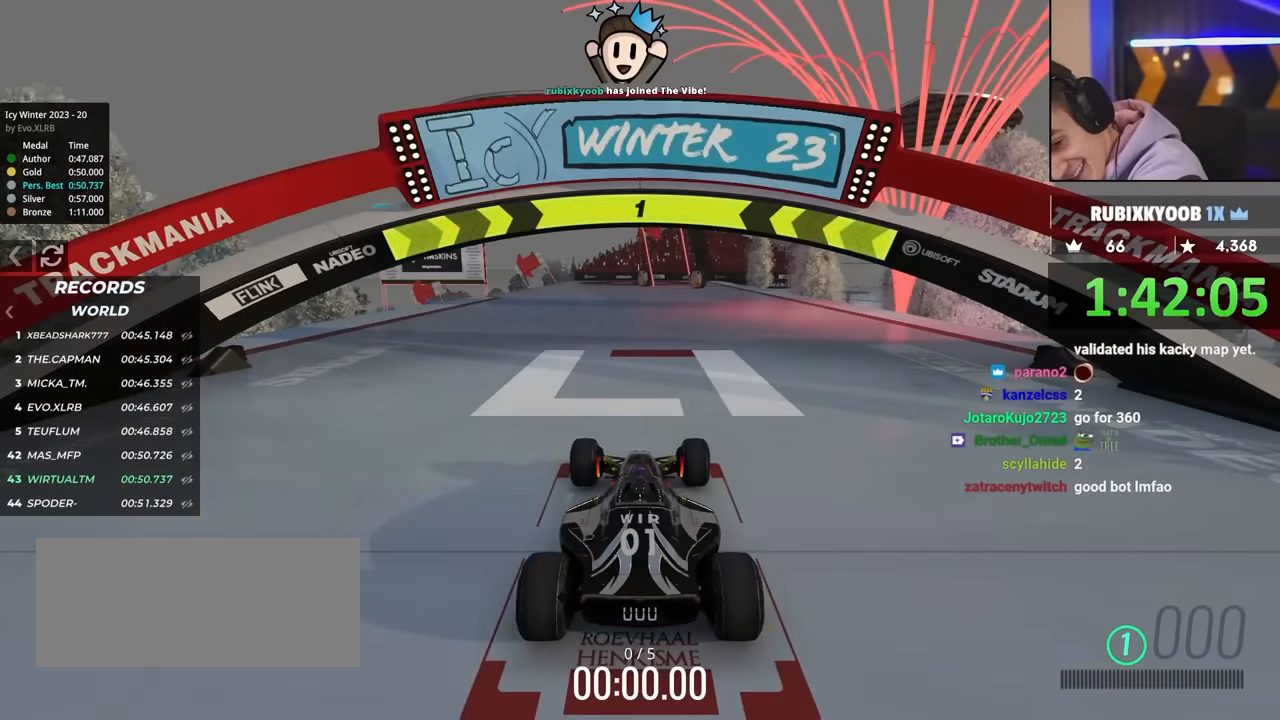
{"keys": ["up"], "events": []}
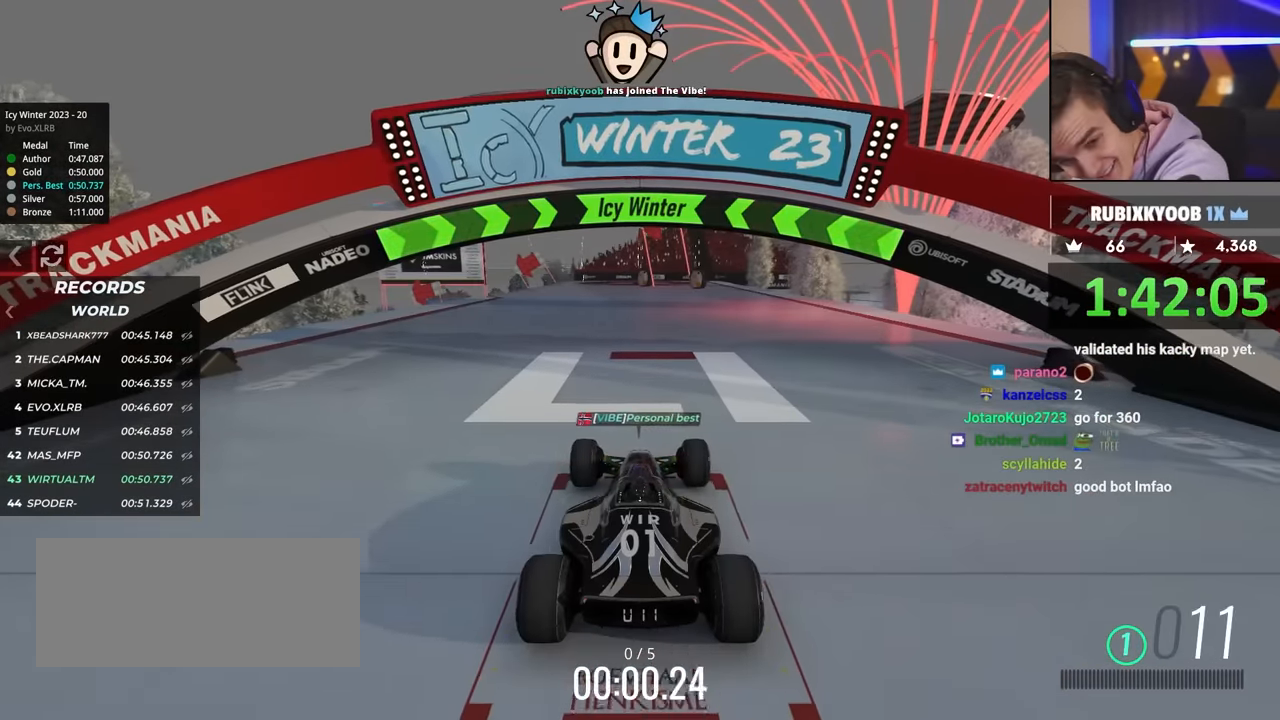
{"keys": ["up"], "events": [[67, "left", "down"], [167, "left", "up"]]}